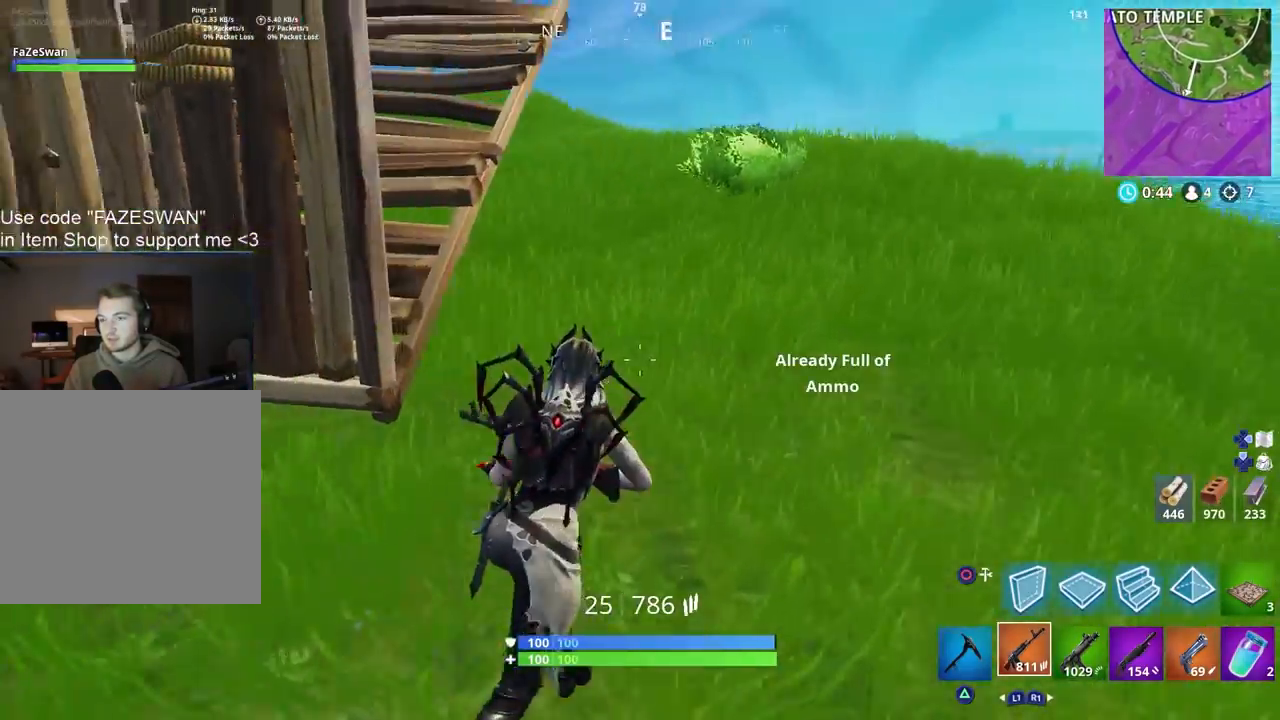
Gameplay with a controller (PlayStation layout); each line is a JSON object with the inputs held at the frame after it. "events" lists button and stick changes between this image and that frame as [ms after this image, input, new state], when the widget could be followed in between.
{"buttons": [], "left_stick": "center", "right_stick": "left", "events": [[17, "SQUARE", "down"], [133, "SQUARE", "up"], [267, "CROSS", "down"], [383, "CROSS", "up"], [383, "left_stick", "center"]]}
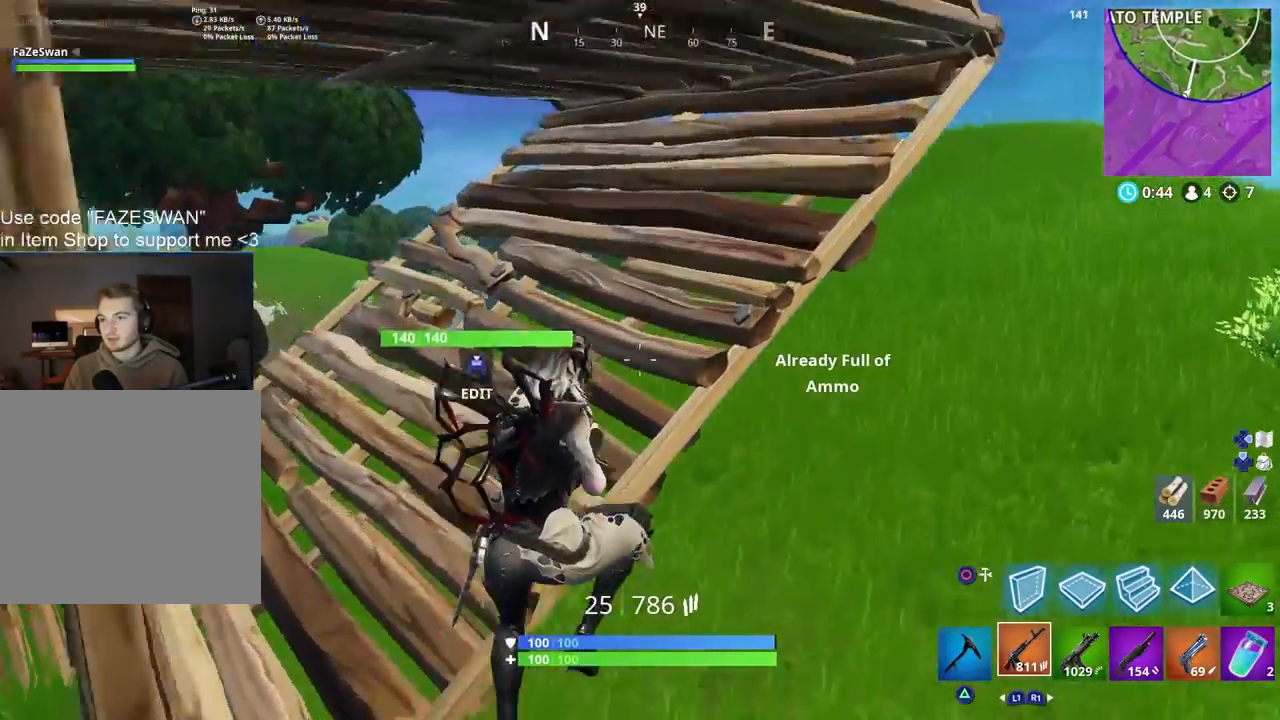
{"buttons": [], "left_stick": "up", "right_stick": "up-left", "events": [[67, "left_stick", "up"], [150, "R1", "down"], [250, "right_stick", "center"], [267, "R1", "up"], [333, "left_stick", "up-right"], [450, "right_stick", "up-left"], [467, "left_stick", "up"]]}
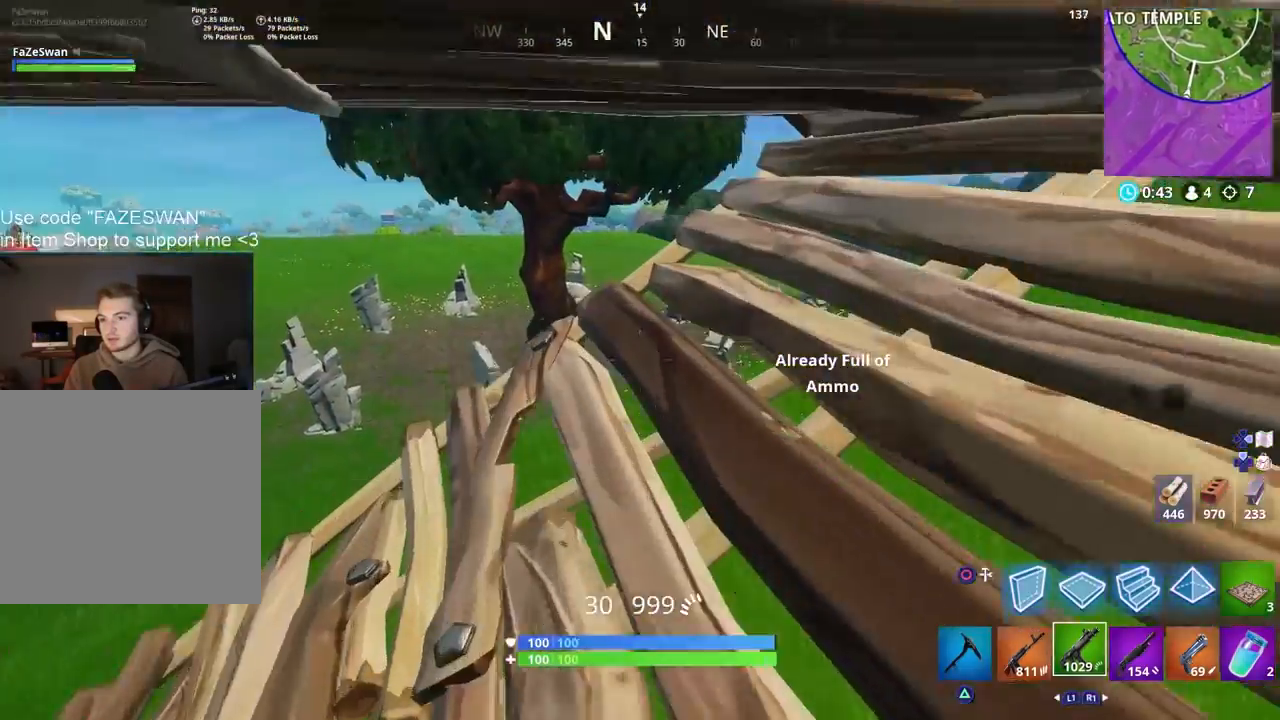
{"buttons": [], "left_stick": "up", "right_stick": "left", "events": [[33, "left_stick", "up-left"], [233, "SQUARE", "down"], [250, "right_stick", "left"], [317, "SQUARE", "up"], [383, "SQUARE", "down"], [383, "left_stick", "up"], [483, "SQUARE", "up"]]}
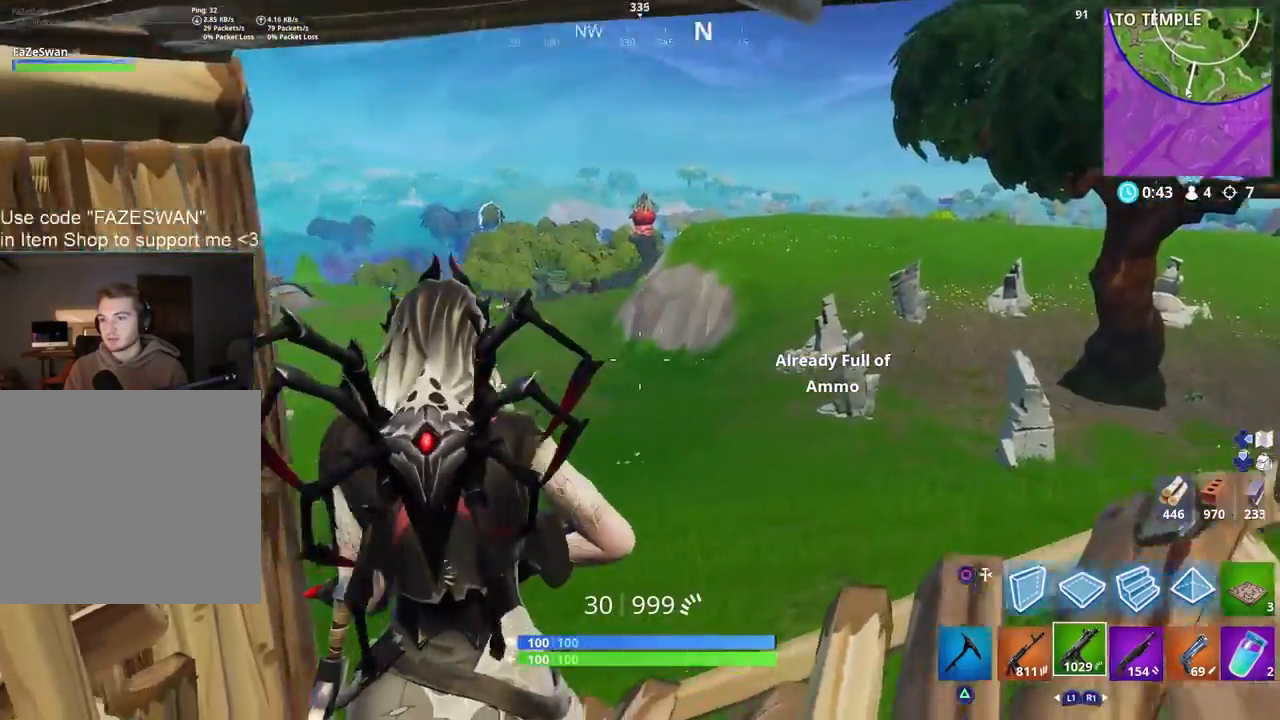
{"buttons": [], "left_stick": "up-right", "right_stick": "left", "events": [[133, "left_stick", "up-right"], [367, "R1", "down"], [467, "R1", "up"]]}
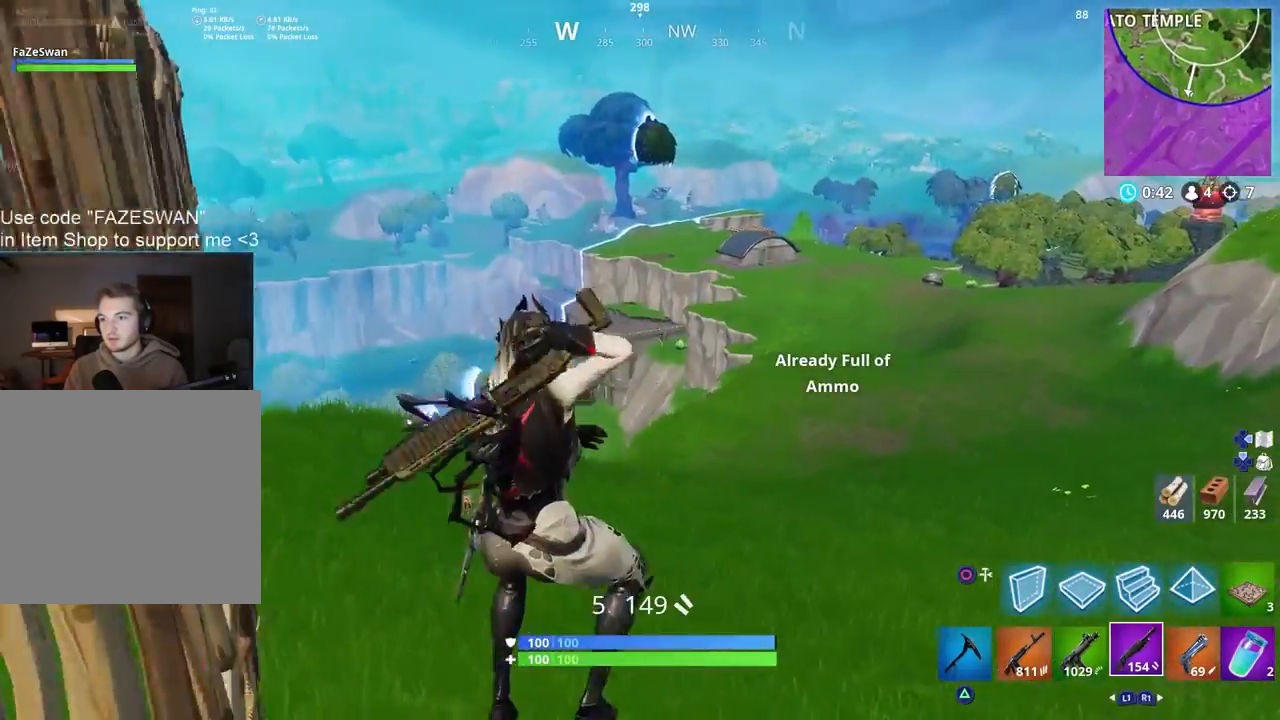
{"buttons": ["SQUARE"], "left_stick": "up-right", "right_stick": "center", "events": [[17, "right_stick", "center"], [417, "CROSS", "down"], [467, "CROSS", "up"], [500, "SQUARE", "down"]]}
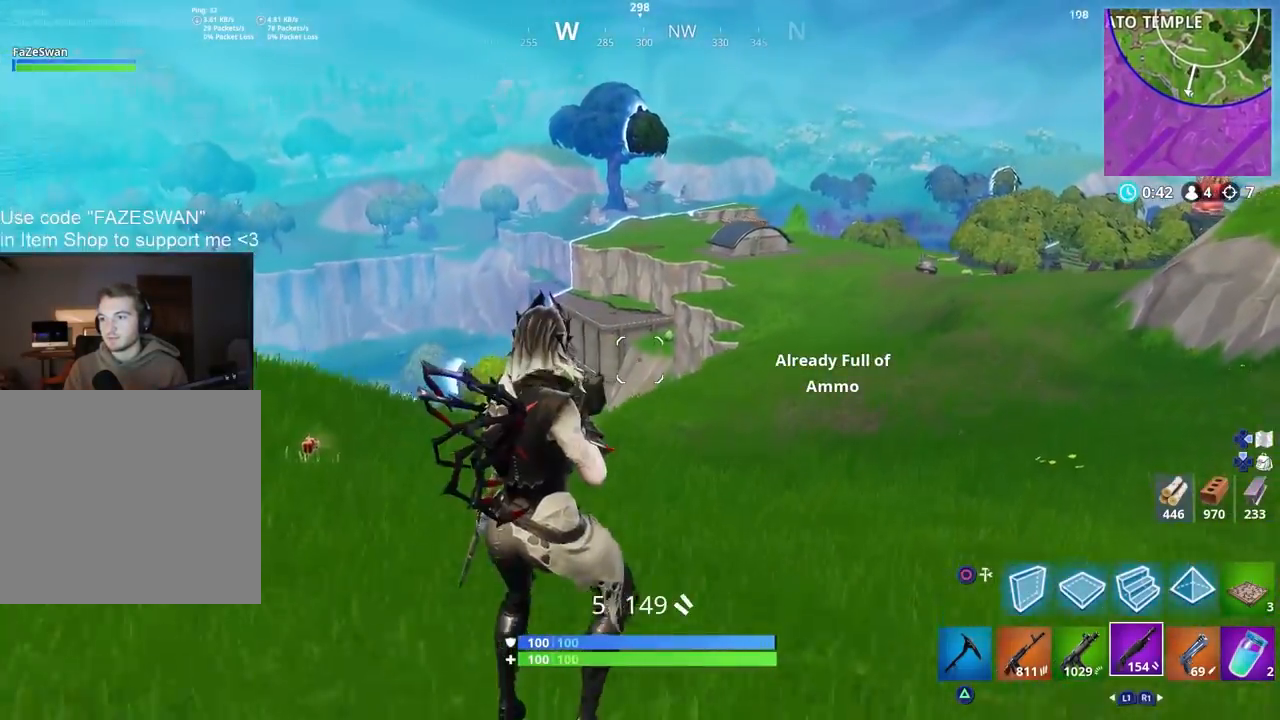
{"buttons": [], "left_stick": "up-right", "right_stick": "center", "events": [[33, "SQUARE", "up"], [133, "SQUARE", "down"], [217, "SQUARE", "up"]]}
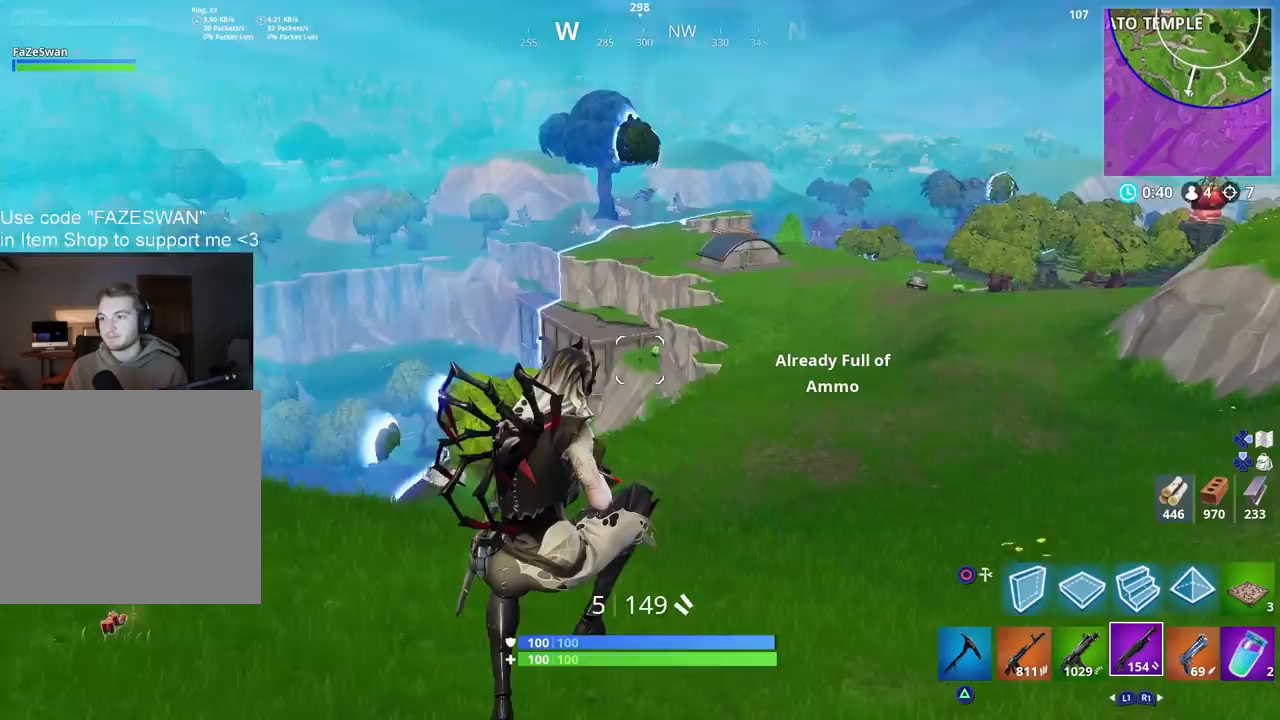
{"buttons": [], "left_stick": "up-right", "right_stick": "left", "events": [[17, "right_stick", "right"], [200, "right_stick", "center"], [250, "R1", "down"], [383, "R1", "up"], [450, "right_stick", "left"]]}
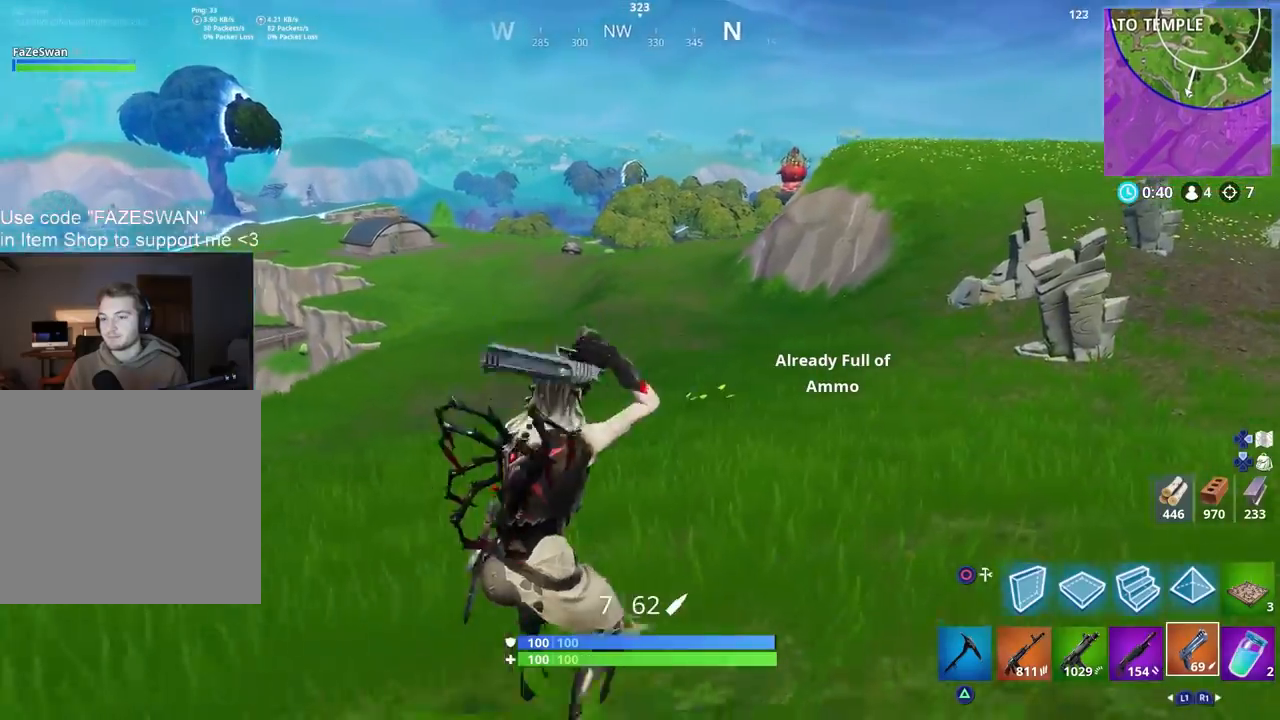
{"buttons": [], "left_stick": "up-right", "right_stick": "center", "events": [[83, "CROSS", "down"], [100, "right_stick", "center"], [200, "CROSS", "up"]]}
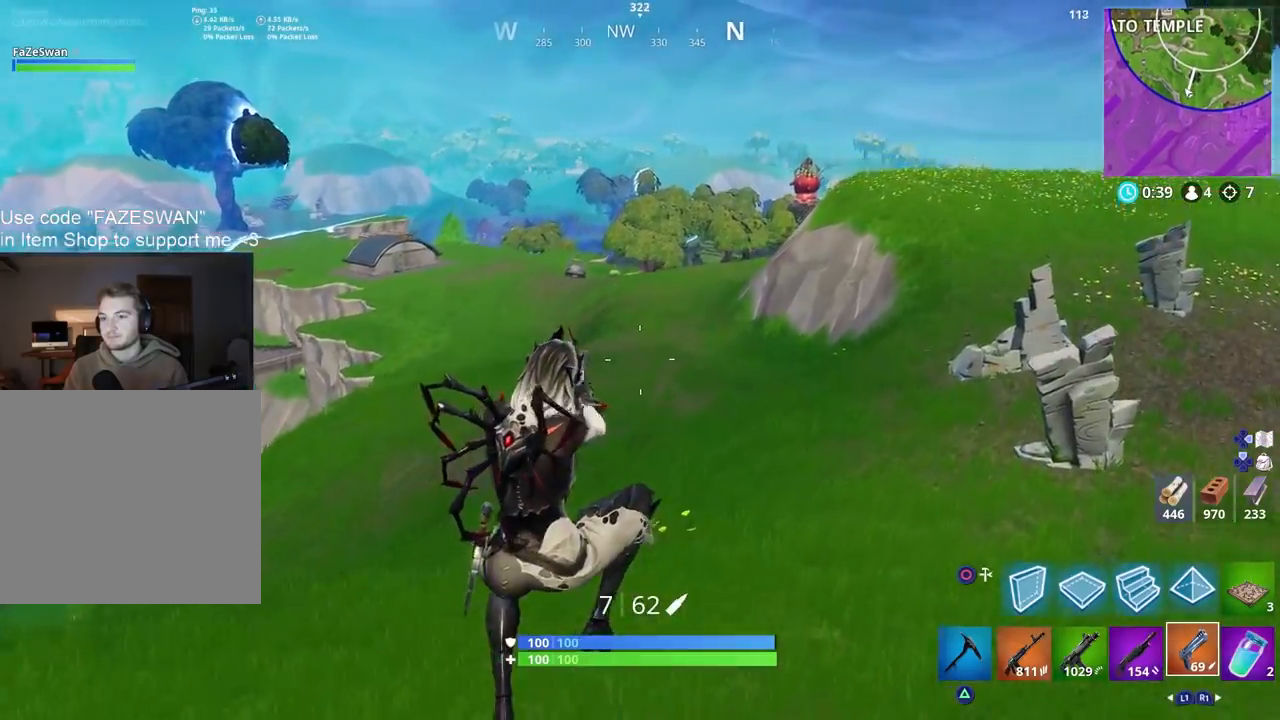
{"buttons": ["CROSS"], "left_stick": "up-right", "right_stick": "center", "events": [[83, "right_stick", "left"], [283, "right_stick", "up-left"], [467, "right_stick", "center"], [483, "CROSS", "down"]]}
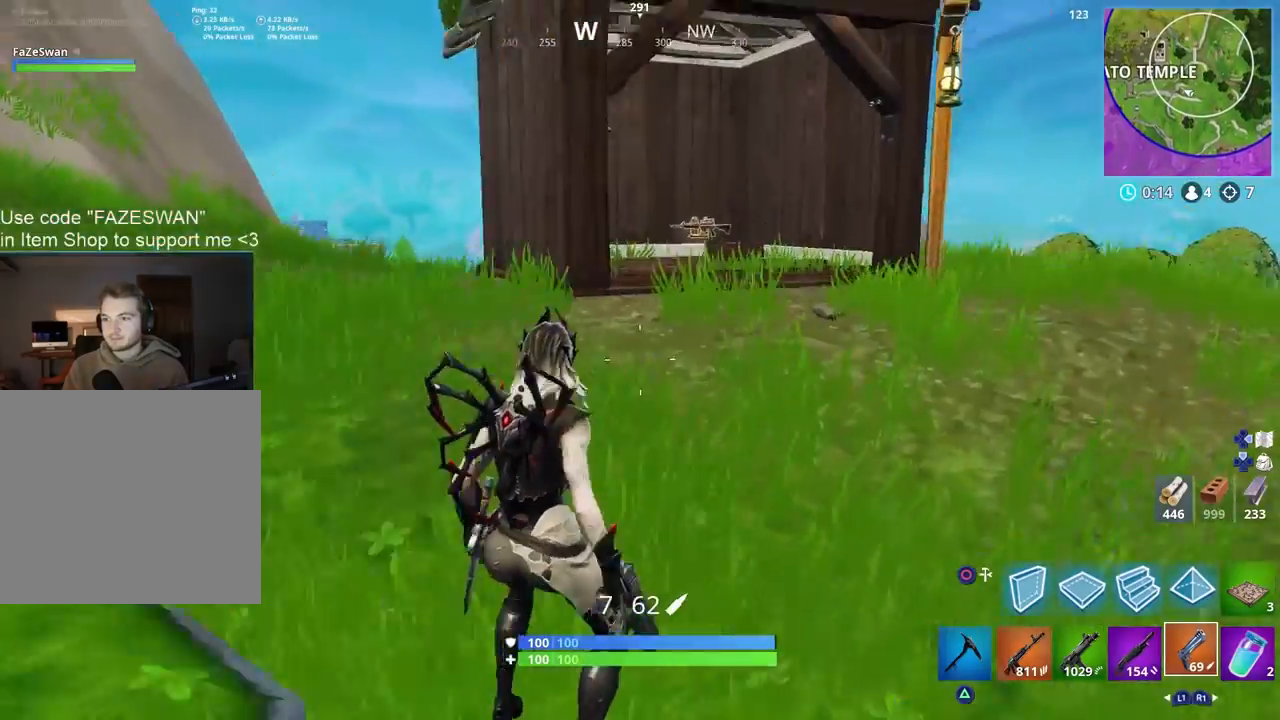
{"buttons": [], "left_stick": "up", "right_stick": "center", "events": [[33, "right_stick", "right"], [67, "CROSS", "up"], [133, "left_stick", "up"], [217, "right_stick", "center"]]}
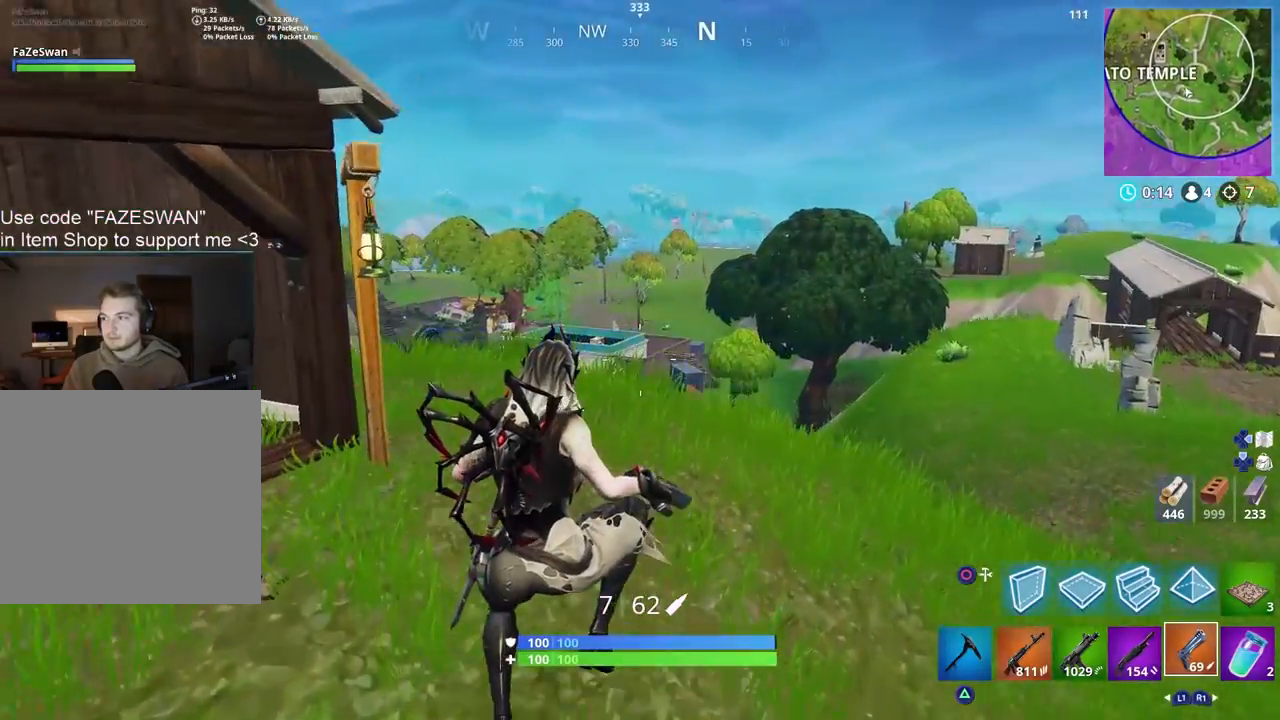
{"buttons": [], "left_stick": "up", "right_stick": "left", "events": [[183, "right_stick", "left"]]}
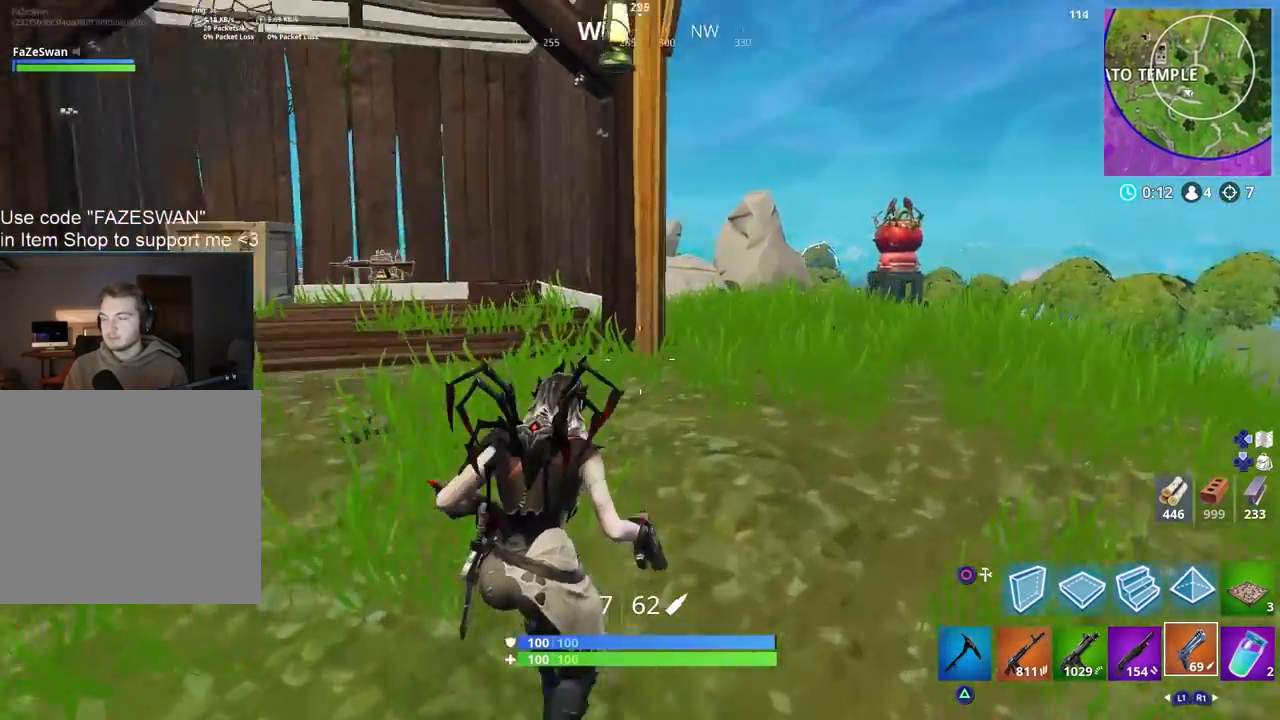
{"buttons": ["TRIANGLE"], "left_stick": "up-left", "right_stick": "left", "events": [[333, "left_stick", "up-left"], [417, "TRIANGLE", "down"]]}
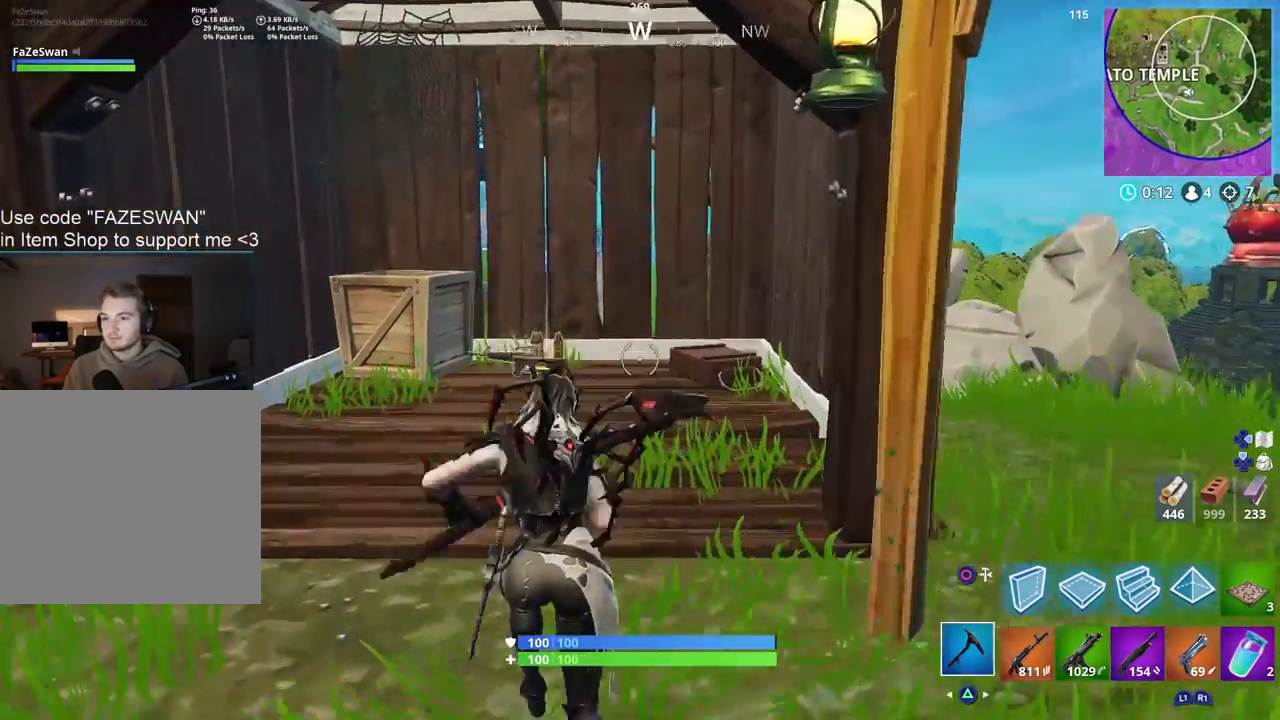
{"buttons": ["SQUARE"], "left_stick": "up-right", "right_stick": "right", "events": [[50, "TRIANGLE", "up"], [250, "left_stick", "up"], [250, "right_stick", "center"], [300, "SQUARE", "down"], [383, "SQUARE", "up"], [400, "left_stick", "up-right"], [400, "right_stick", "right"], [450, "SQUARE", "down"]]}
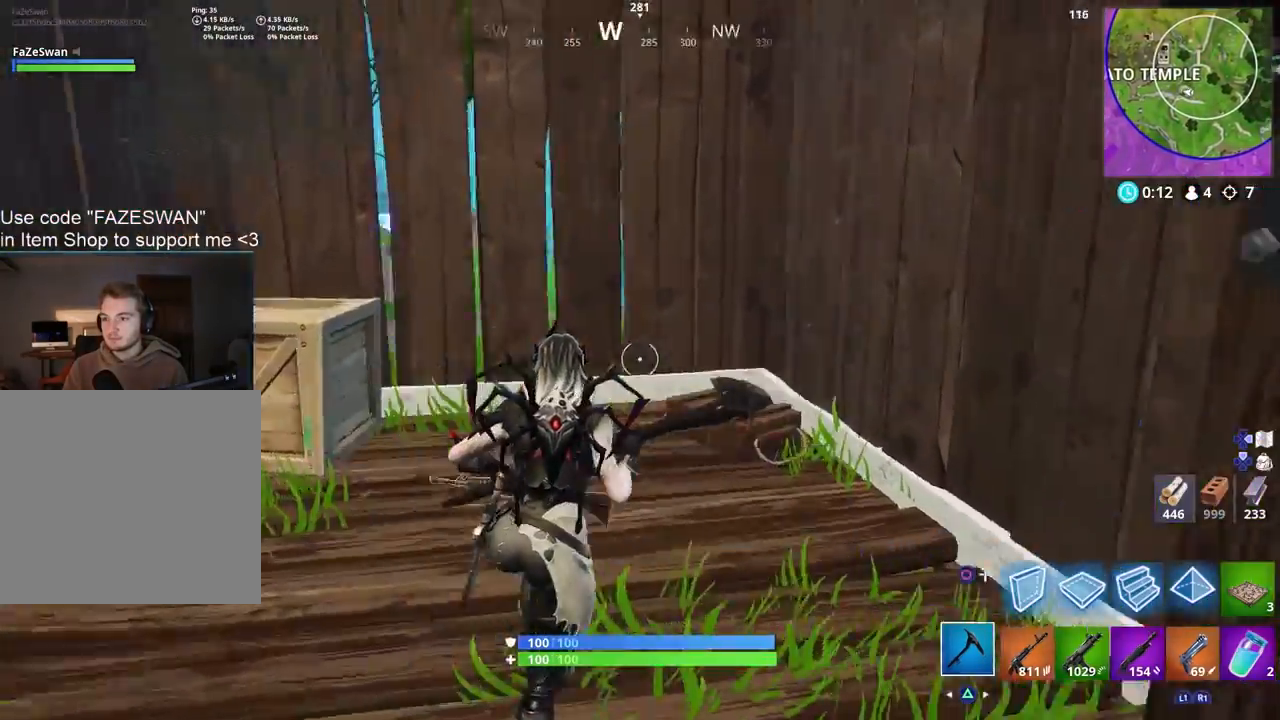
{"buttons": [], "left_stick": "up-right", "right_stick": "right", "events": [[67, "SQUARE", "up"]]}
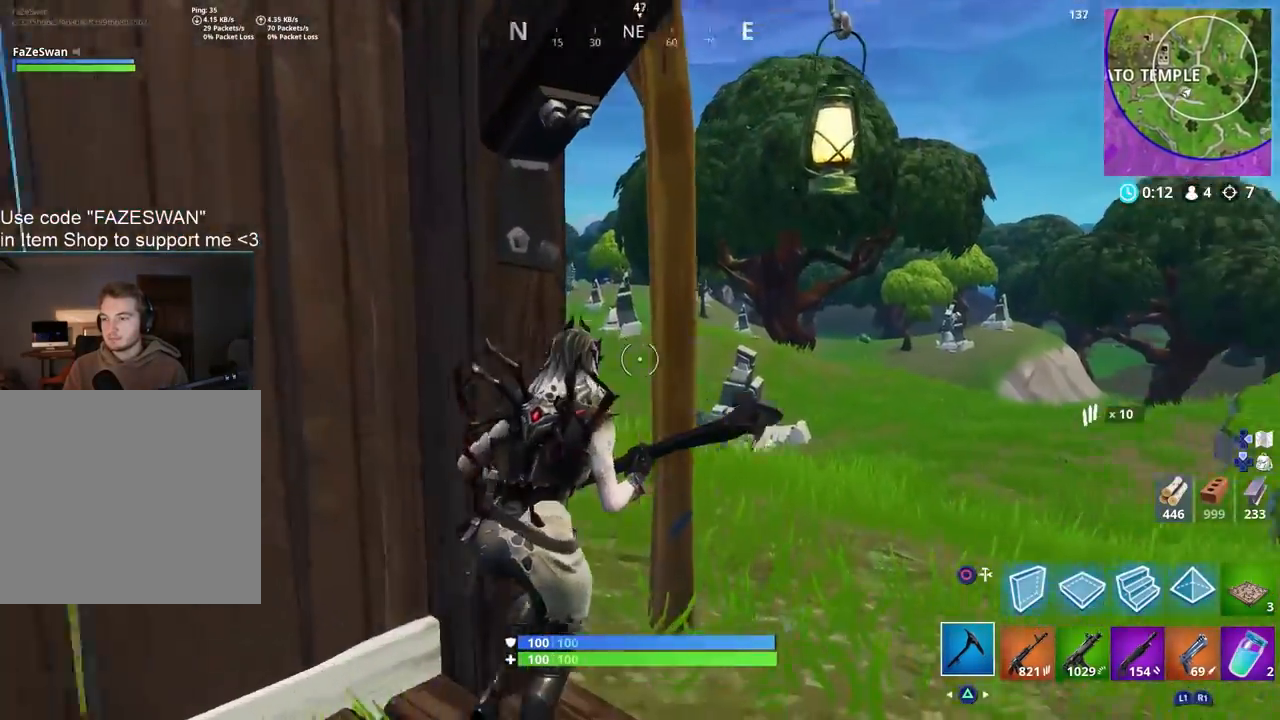
{"buttons": [], "left_stick": "up-right", "right_stick": "left", "events": [[33, "TRIANGLE", "down"], [167, "TRIANGLE", "up"], [233, "right_stick", "center"], [317, "right_stick", "left"]]}
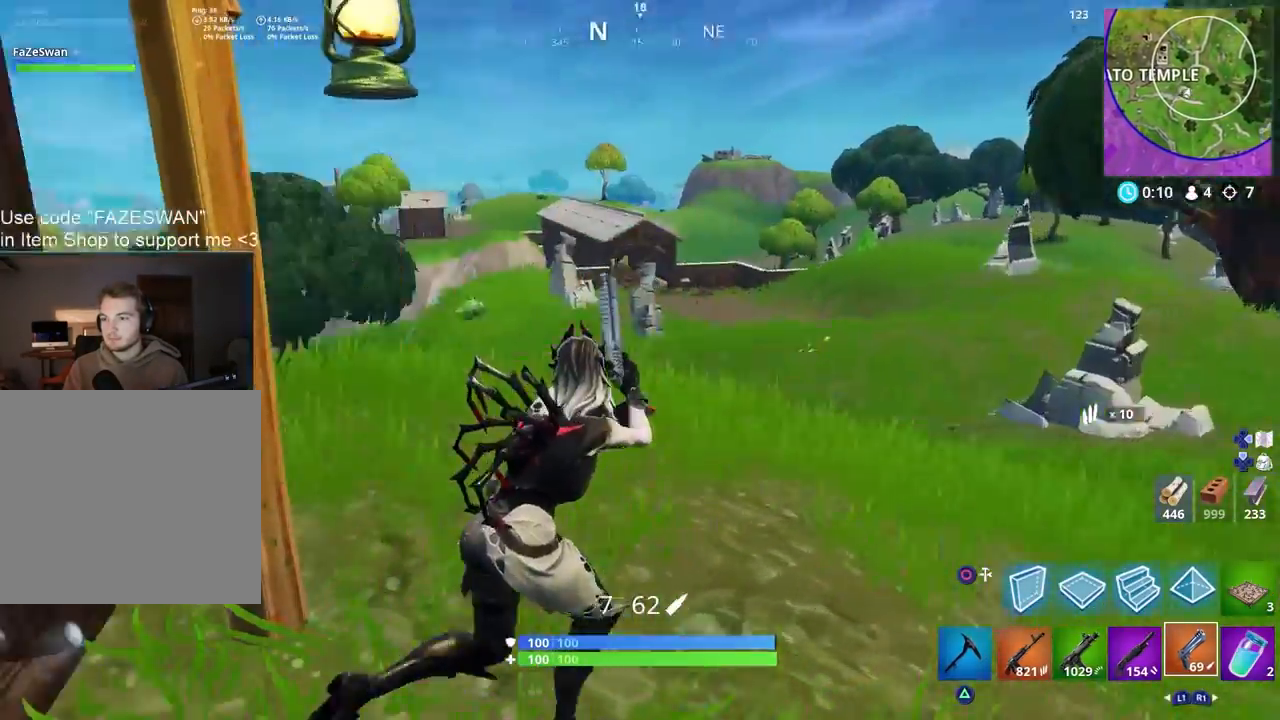
{"buttons": [], "left_stick": "up", "right_stick": "left", "events": [[50, "CROSS", "down"], [150, "CROSS", "up"], [350, "left_stick", "up"]]}
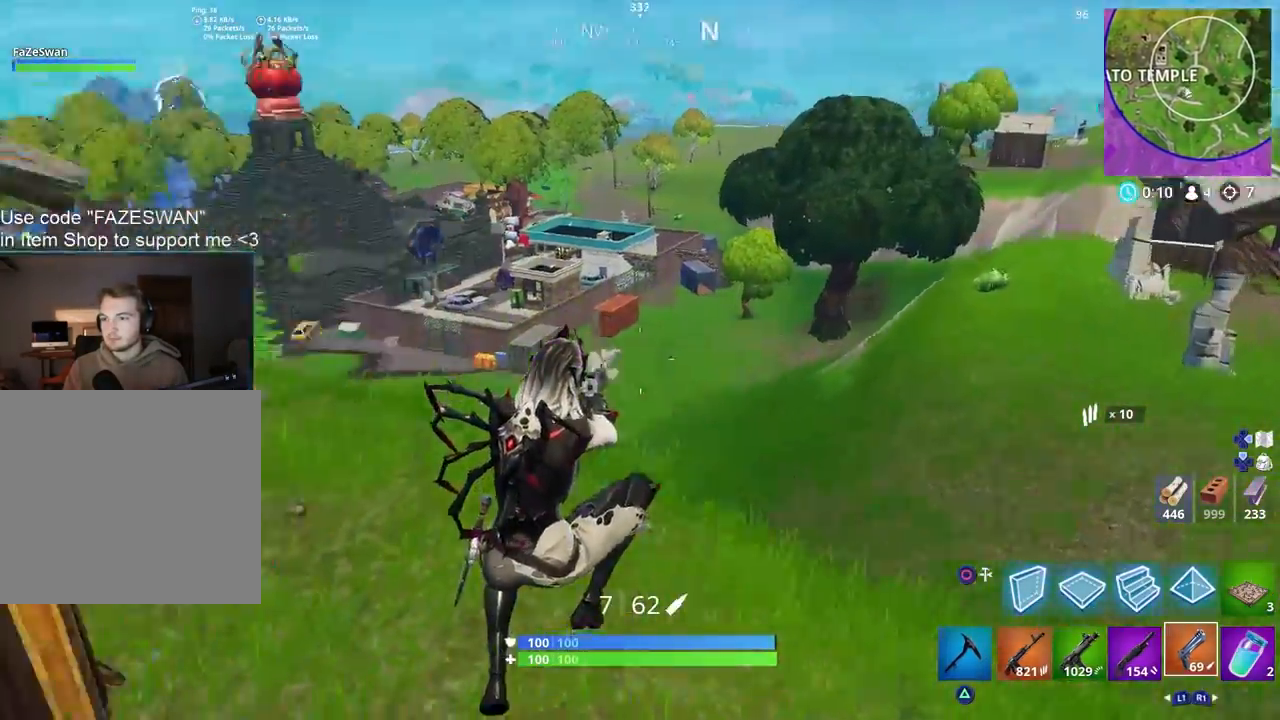
{"buttons": [], "left_stick": "up", "right_stick": "up-left", "events": [[317, "right_stick", "up-left"]]}
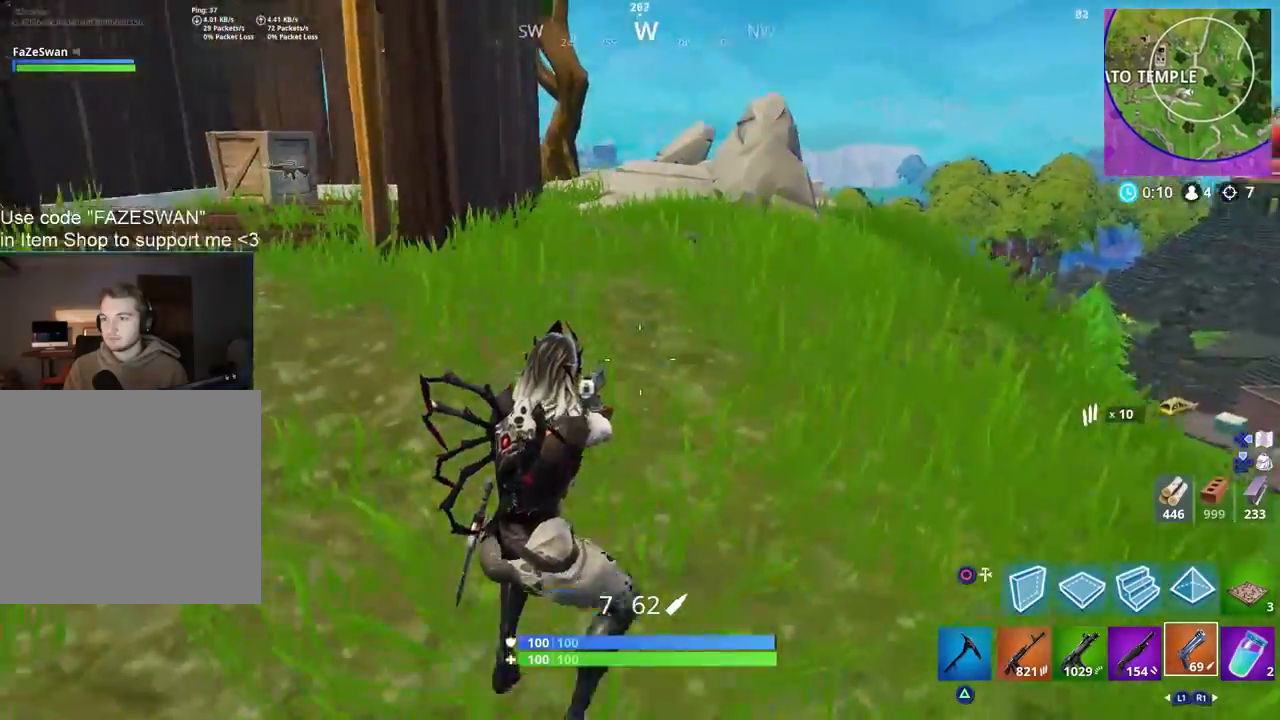
{"buttons": [], "left_stick": "up", "right_stick": "down", "events": [[150, "right_stick", "center"], [233, "right_stick", "down-right"], [400, "CROSS", "down"], [467, "right_stick", "down"], [483, "CROSS", "up"]]}
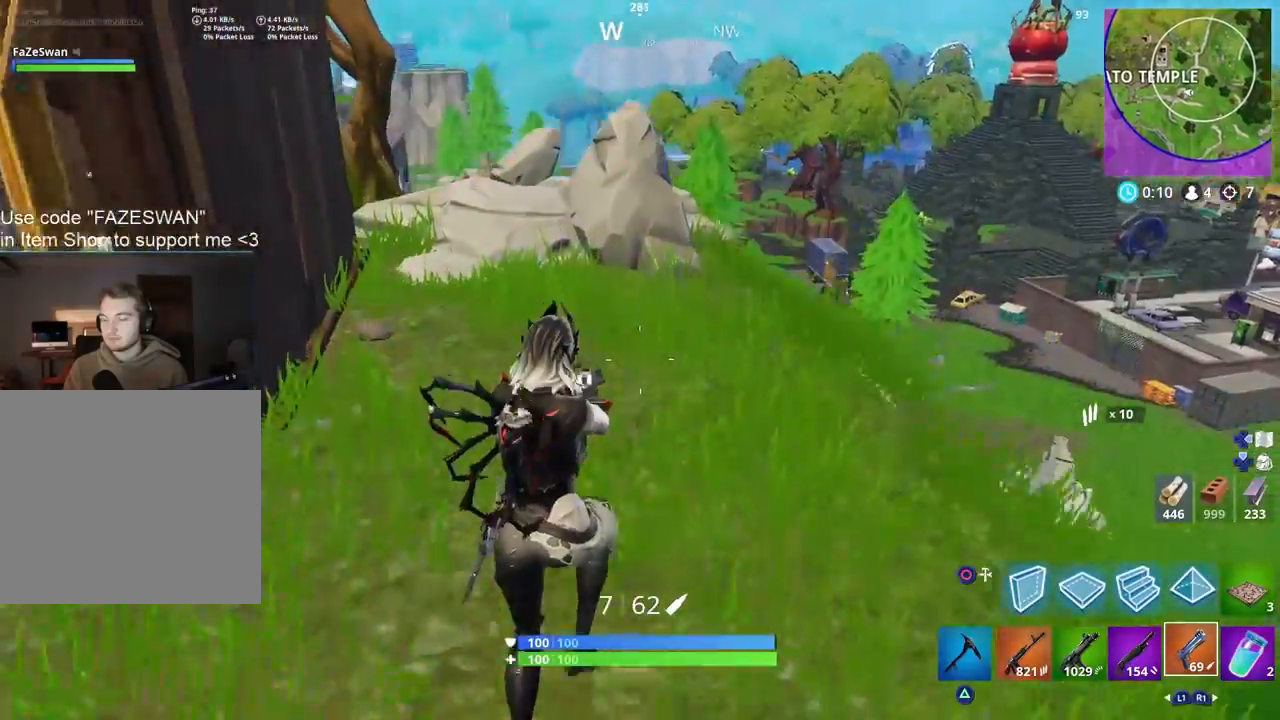
{"buttons": [], "left_stick": "up", "right_stick": "down-right", "events": [[33, "CROSS", "down"], [83, "right_stick", "down-right"], [167, "CROSS", "up"]]}
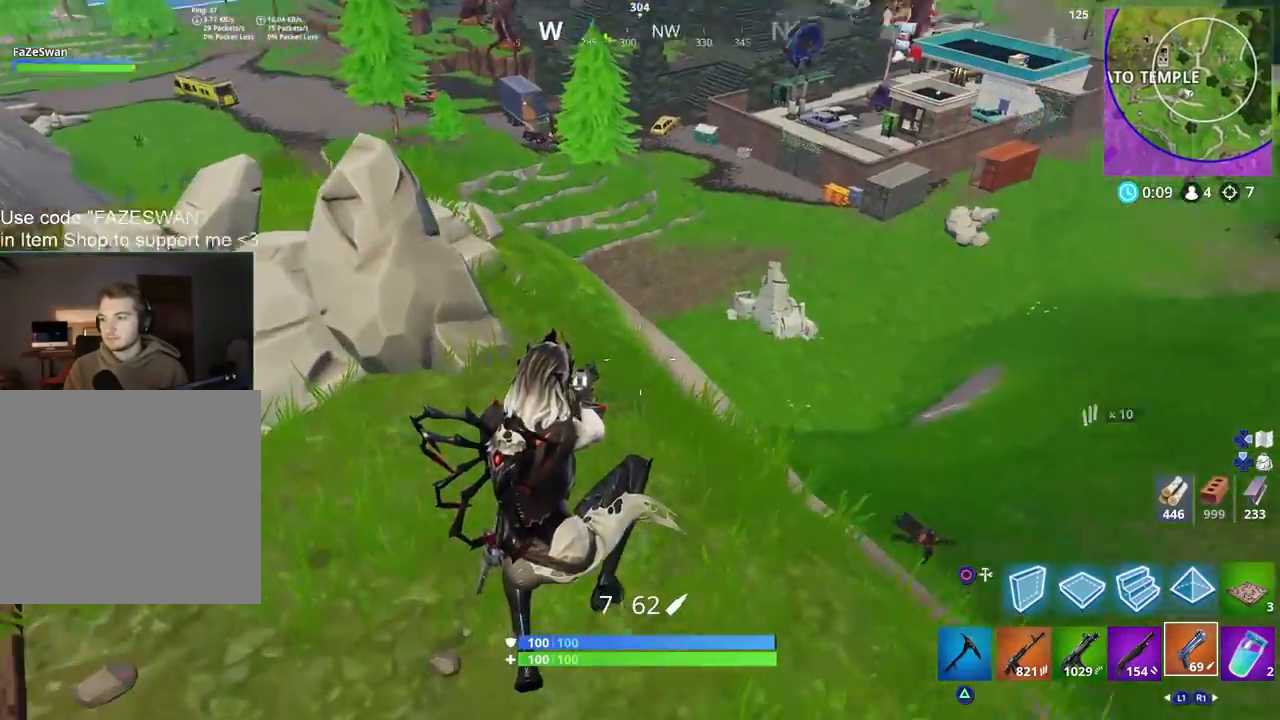
{"buttons": [], "left_stick": "up-right", "right_stick": "right", "events": [[83, "left_stick", "up-right"], [133, "right_stick", "right"]]}
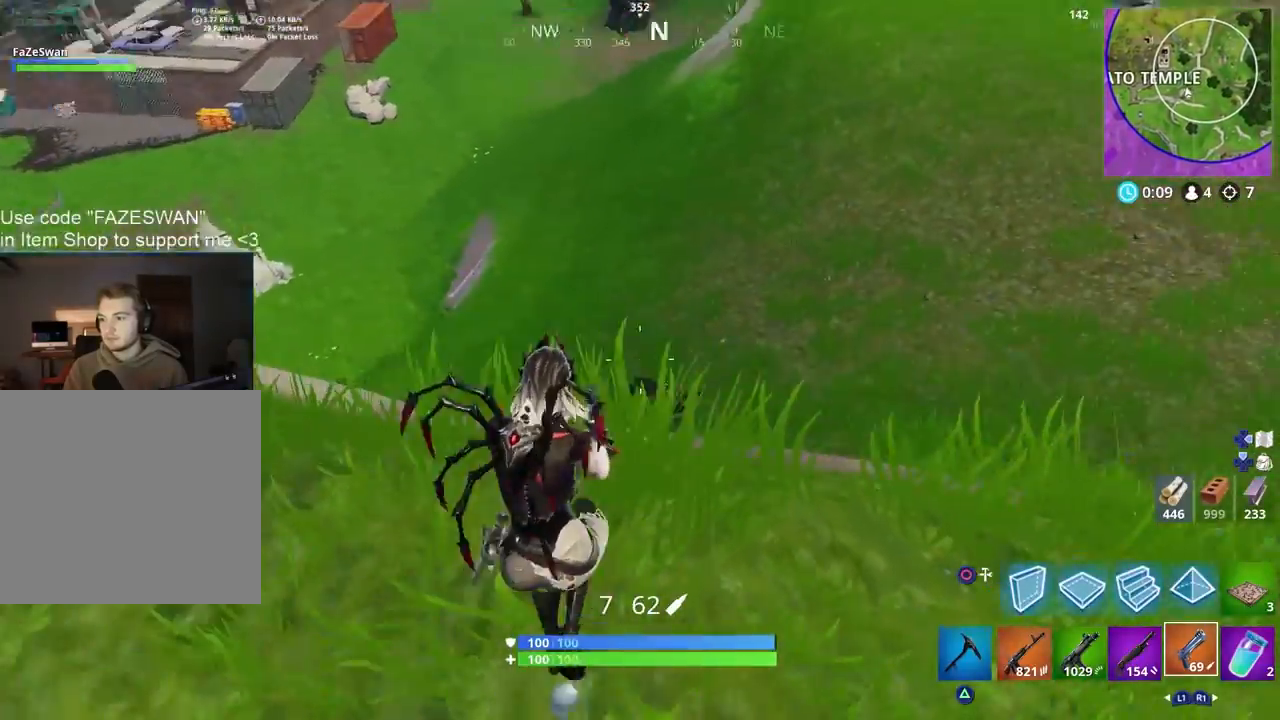
{"buttons": ["R2"], "left_stick": "down-right", "right_stick": "right", "events": [[17, "left_stick", "center"], [217, "L2", "down"], [383, "L1", "down"], [417, "R1", "down"], [417, "R2", "down"], [433, "left_stick", "down-right"], [467, "L1", "up"], [483, "L2", "up"], [483, "R1", "up"]]}
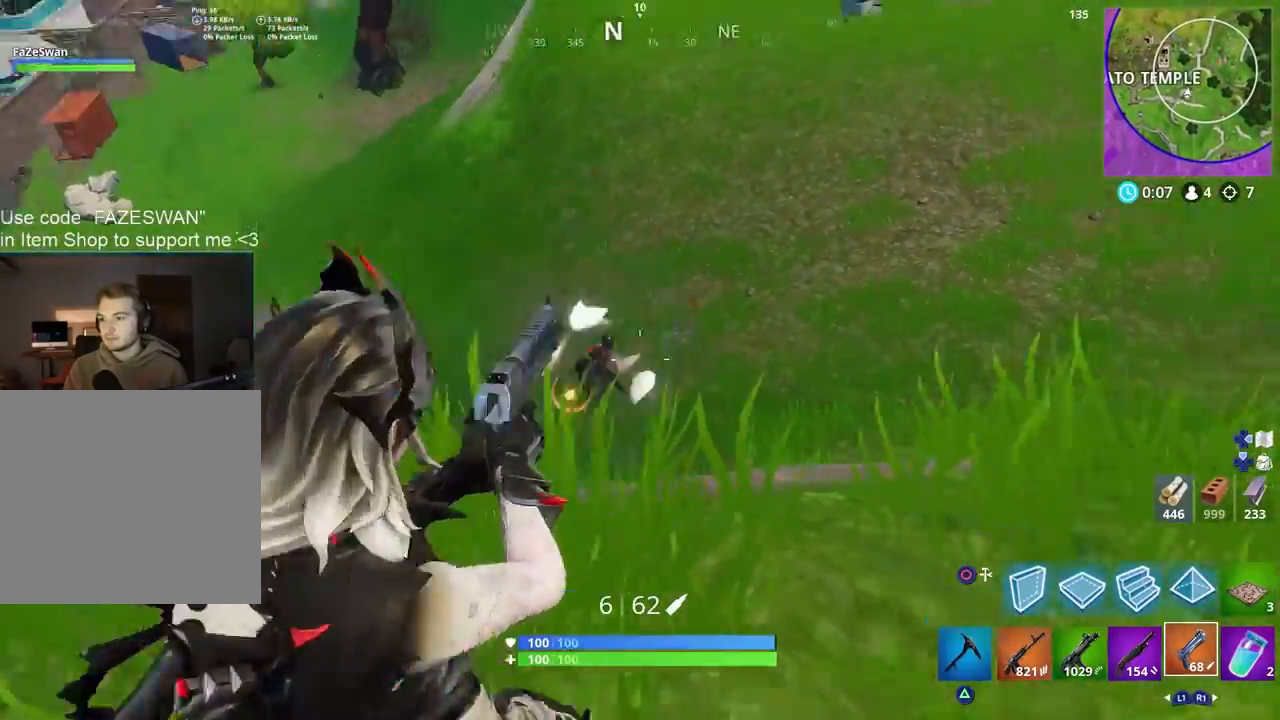
{"buttons": [], "left_stick": "down-right", "right_stick": "center", "events": [[17, "R3", "down"], [100, "R2", "up"], [100, "R3", "up"], [100, "right_stick", "center"], [117, "L1", "down"], [183, "R3", "down"], [200, "L1", "up"], [233, "R3", "up"], [250, "right_stick", "left"], [300, "left_stick", "right"], [417, "left_stick", "down-right"], [433, "right_stick", "center"]]}
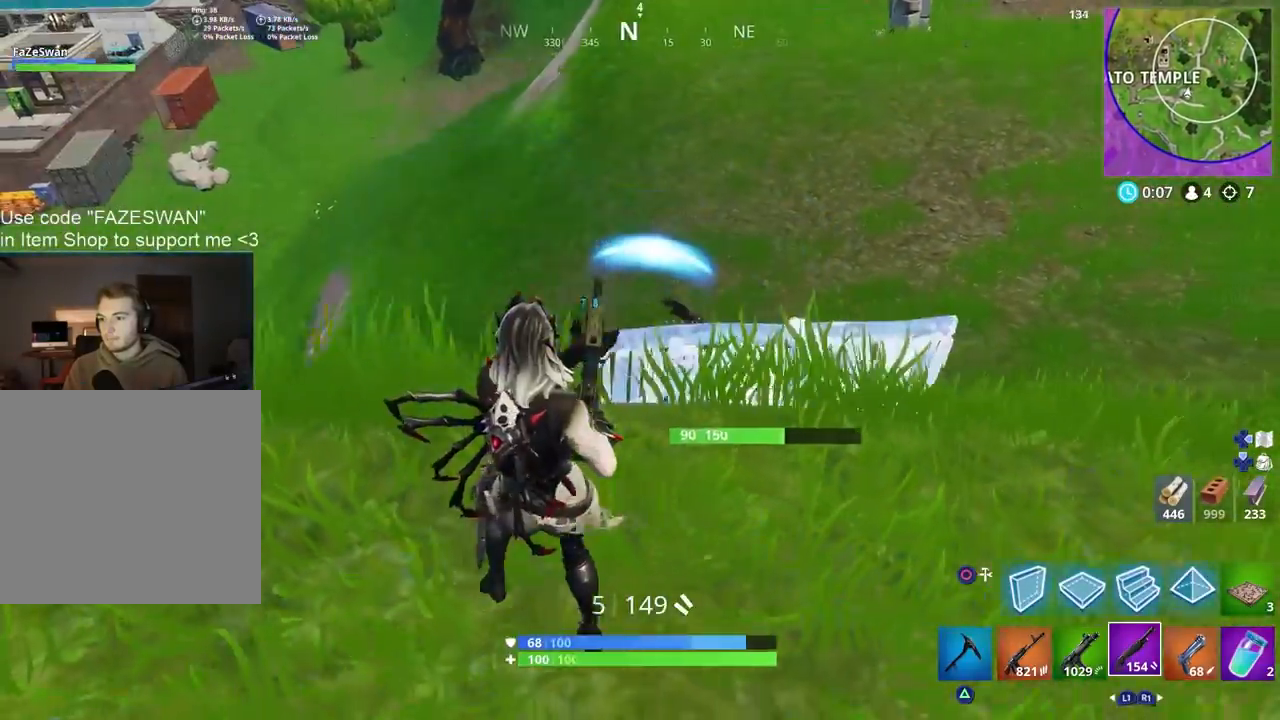
{"buttons": ["CIRCLE"], "left_stick": "down-right", "right_stick": "center", "events": [[133, "right_stick", "up-right"], [233, "L2", "down"], [283, "R2", "down"], [333, "right_stick", "center"], [383, "L2", "up"], [400, "CIRCLE", "down"], [483, "R2", "up"]]}
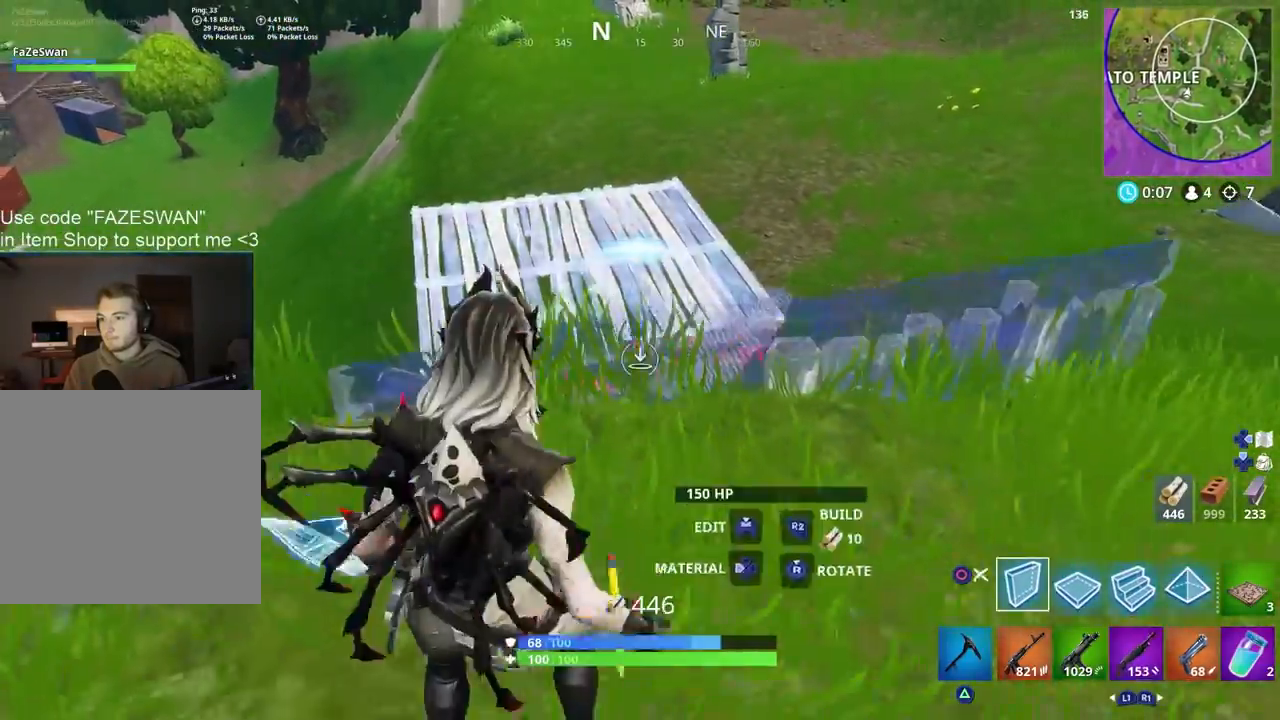
{"buttons": [], "left_stick": "down-right", "right_stick": "down-left", "events": [[17, "CIRCLE", "up"], [117, "CROSS", "down"], [117, "R2", "down"], [133, "left_stick", "up-right"], [200, "right_stick", "down"], [233, "CROSS", "up"], [333, "CROSS", "down"], [417, "CROSS", "up"], [433, "R2", "up"], [433, "left_stick", "down-right"], [450, "right_stick", "down-left"]]}
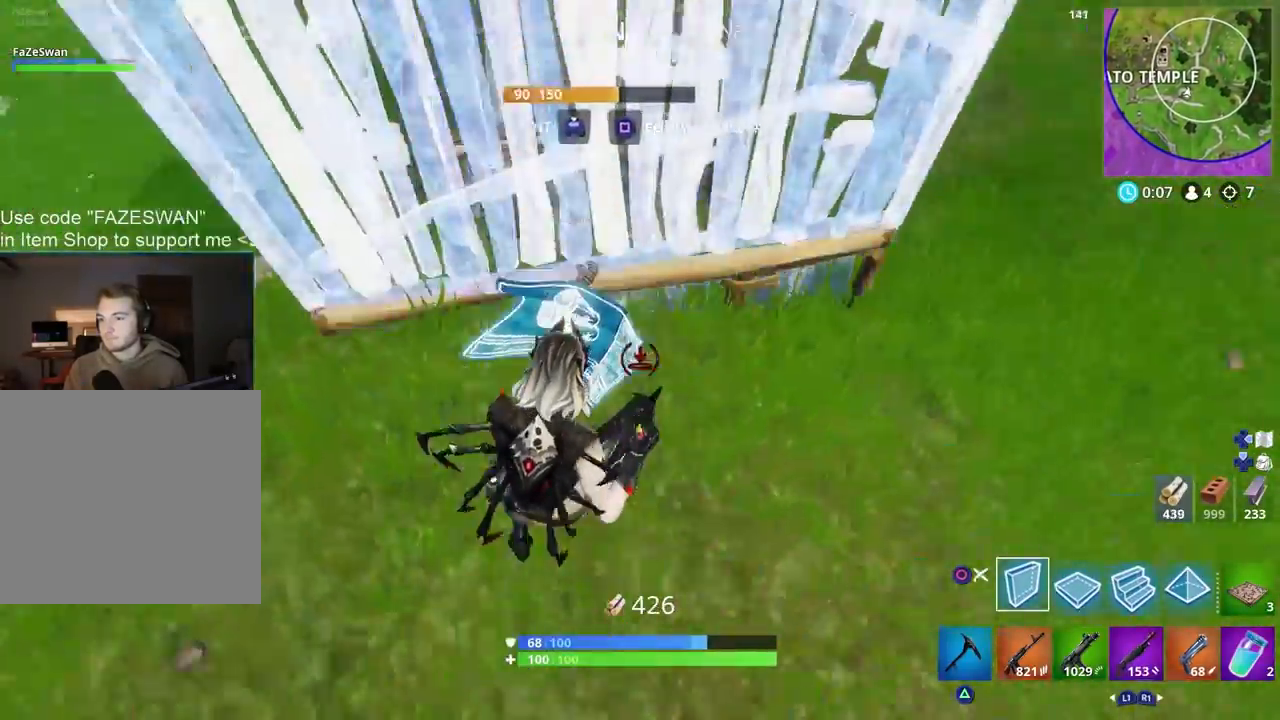
{"buttons": [], "left_stick": "up-right", "right_stick": "up", "events": [[83, "R1", "down"], [117, "right_stick", "center"], [133, "left_stick", "up-right"], [167, "right_stick", "up"], [183, "L2", "down"], [217, "R1", "up"], [333, "CIRCLE", "down"], [333, "L2", "up"], [417, "CIRCLE", "up"]]}
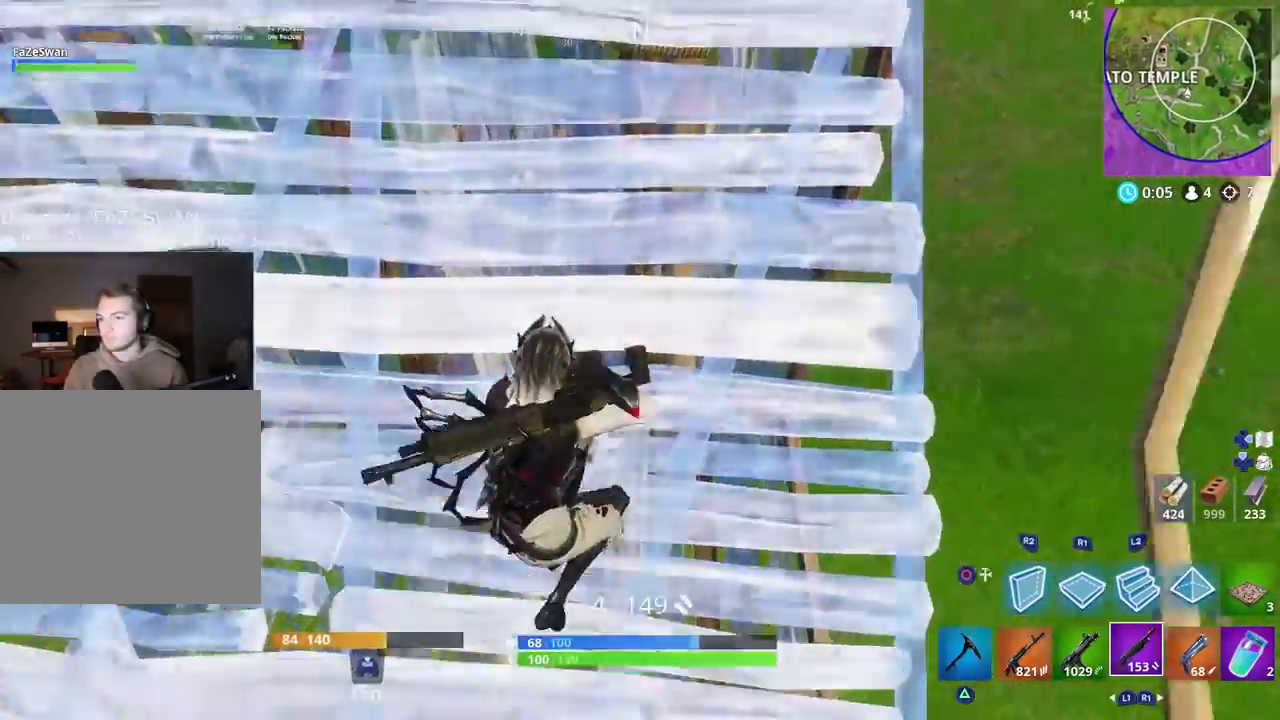
{"buttons": [], "left_stick": "down", "right_stick": "center", "events": [[67, "right_stick", "left"], [167, "right_stick", "down-left"], [283, "right_stick", "center"], [317, "R3", "down"], [400, "R3", "up"], [483, "left_stick", "down"]]}
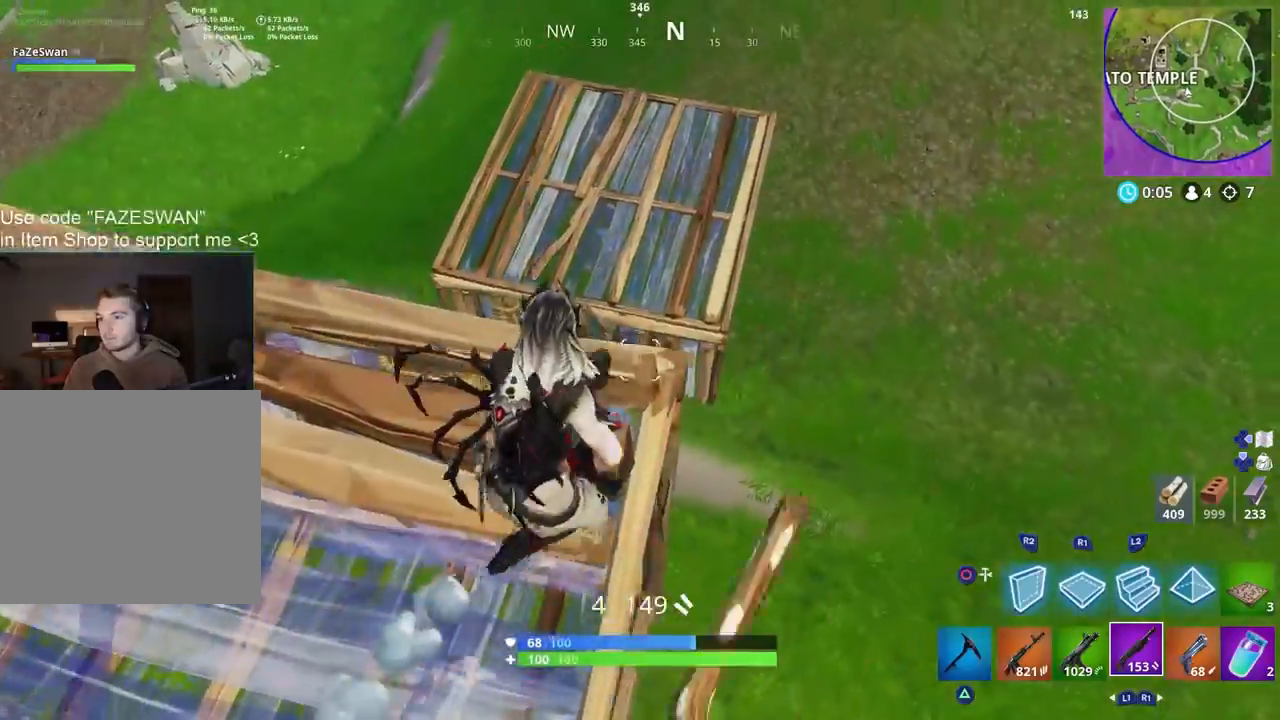
{"buttons": [], "left_stick": "up", "right_stick": "left", "events": [[200, "R1", "down"], [200, "right_stick", "left"], [300, "R1", "up"], [317, "left_stick", "up"], [367, "R3", "down"], [367, "right_stick", "center"], [467, "R3", "up"], [467, "right_stick", "left"]]}
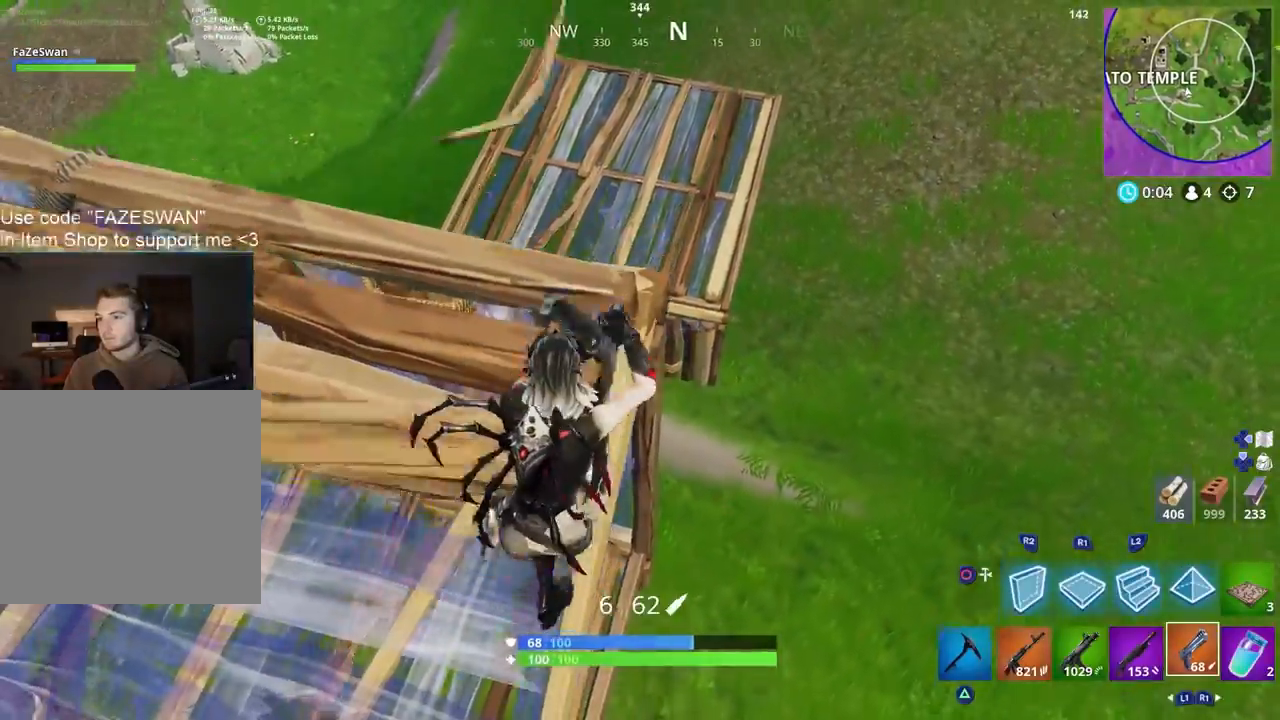
{"buttons": ["L1", "R2"], "left_stick": "down-left", "right_stick": "up-left", "events": [[183, "right_stick", "center"], [233, "right_stick", "left"], [283, "right_stick", "up-left"], [383, "left_stick", "down-left"], [417, "R2", "down"], [433, "R1", "down"], [450, "L1", "down"], [500, "R1", "up"]]}
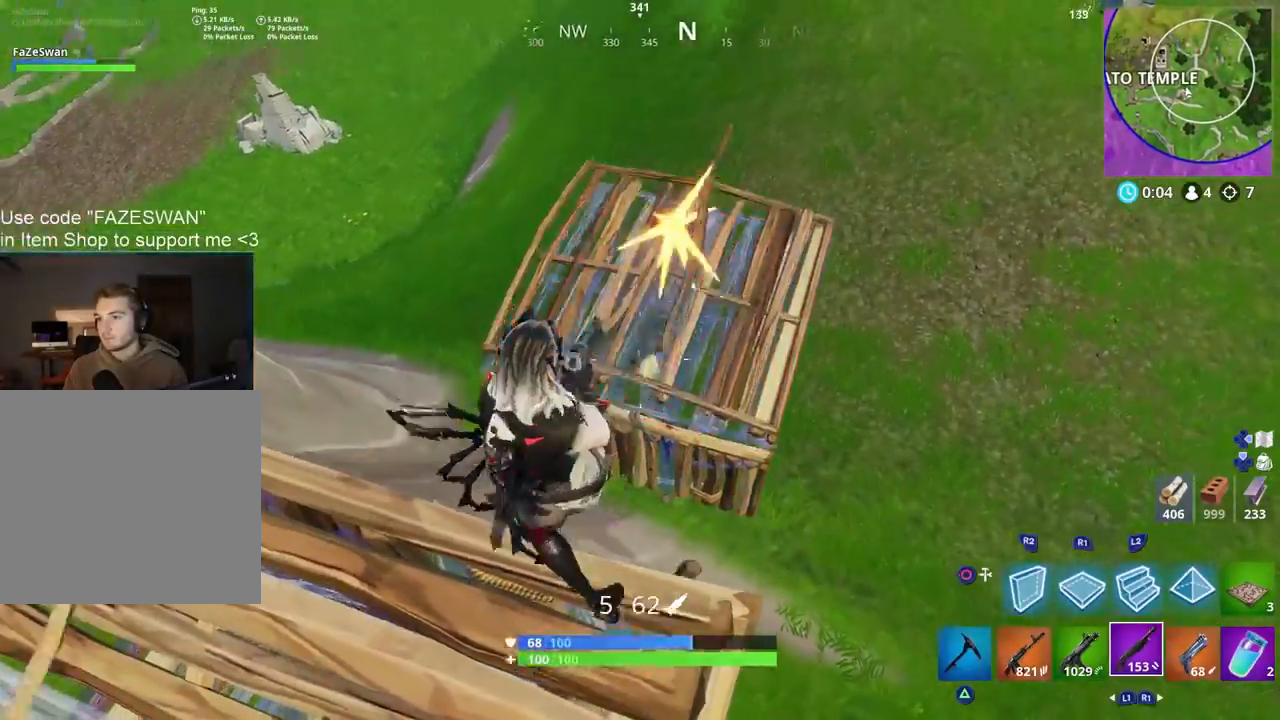
{"buttons": ["R1"], "left_stick": "up", "right_stick": "down", "events": [[17, "L1", "up"], [17, "R1", "down"], [17, "right_stick", "down-left"], [33, "R1", "up"], [33, "R2", "up"], [150, "right_stick", "center"], [367, "right_stick", "down"], [467, "R1", "down"], [467, "left_stick", "up"]]}
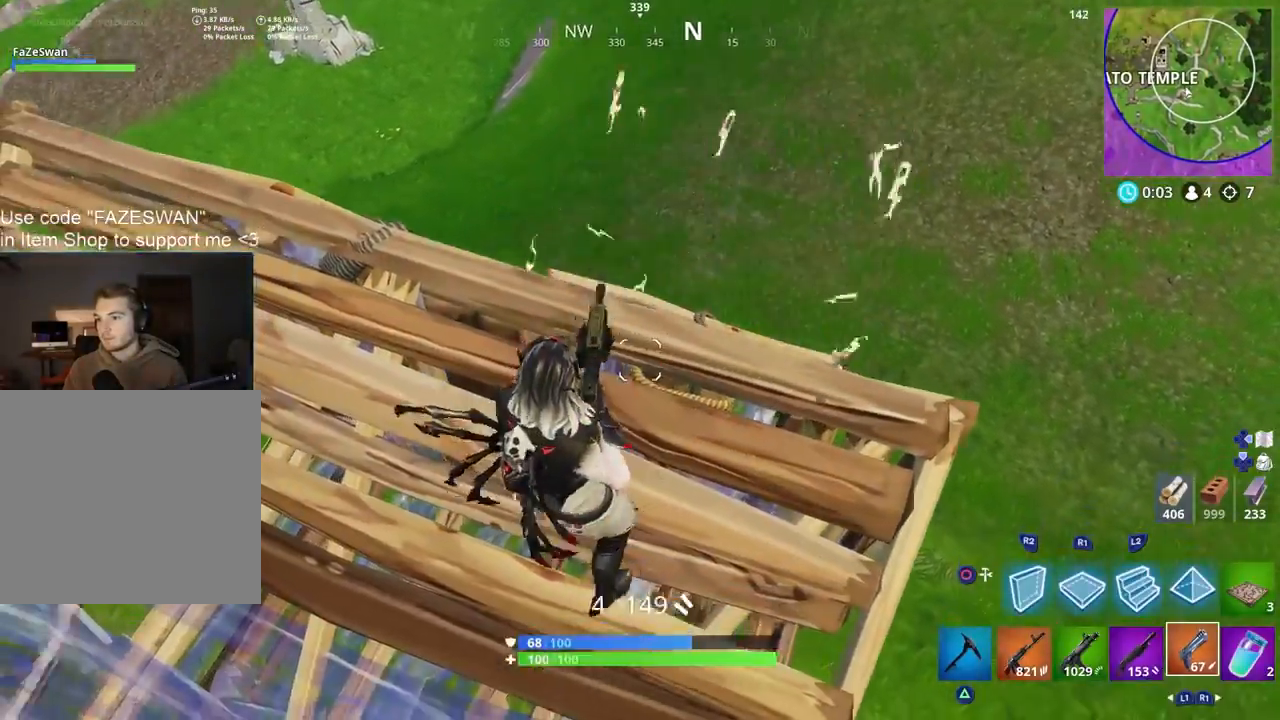
{"buttons": [], "left_stick": "up-right", "right_stick": "center", "events": [[67, "R1", "up"], [167, "left_stick", "left"], [250, "left_stick", "down"], [317, "right_stick", "center"], [333, "left_stick", "right"], [400, "left_stick", "up-right"]]}